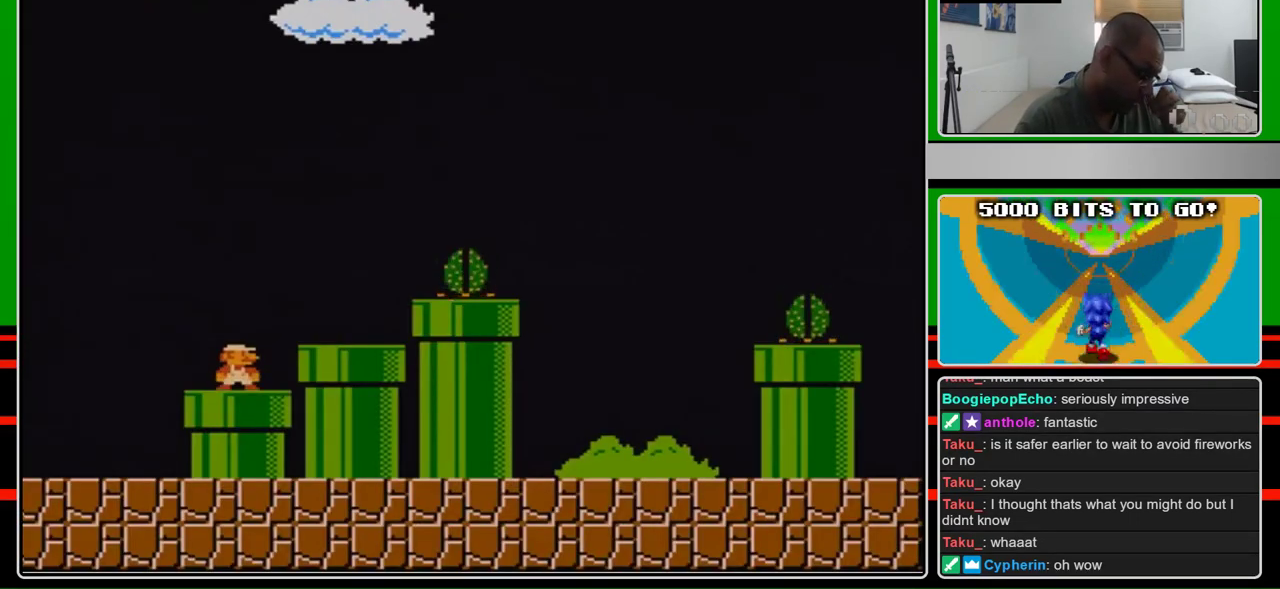
Gameplay with a controller (Nintendo layout); each line is a JSON object with the inputs held at the frame after it. "events" lists button and stick changes between this image and that frame as [ms after this image, input, new state], when the widget could be followed in between. Not read: L3 R3.
{"buttons": [], "events": []}
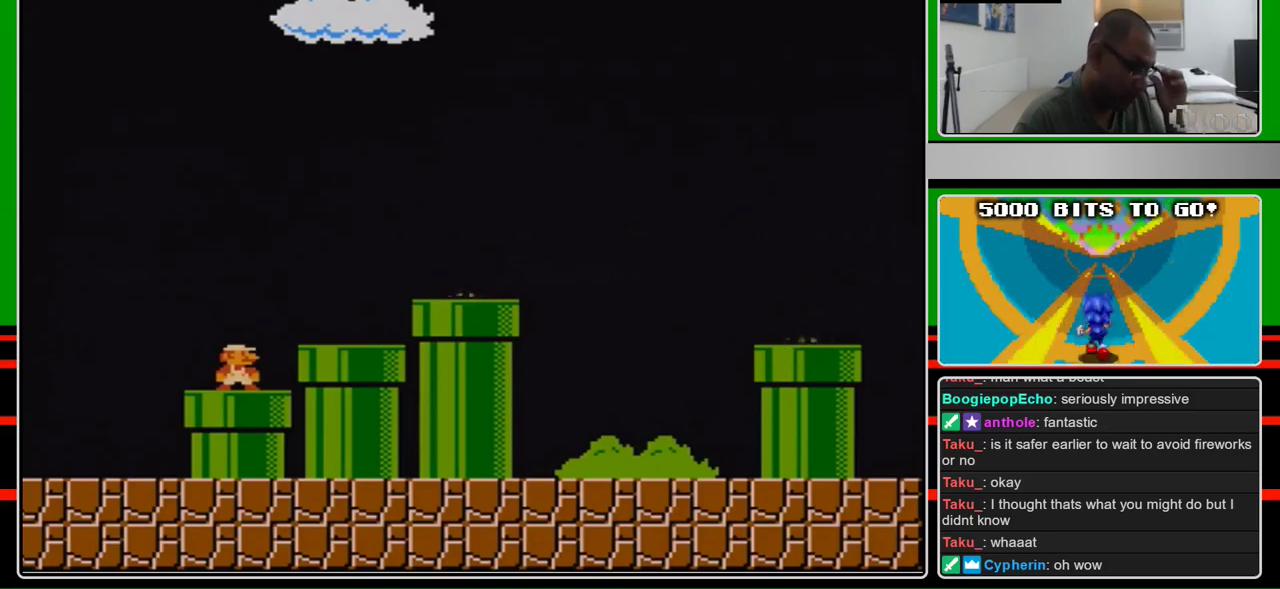
{"buttons": [], "events": []}
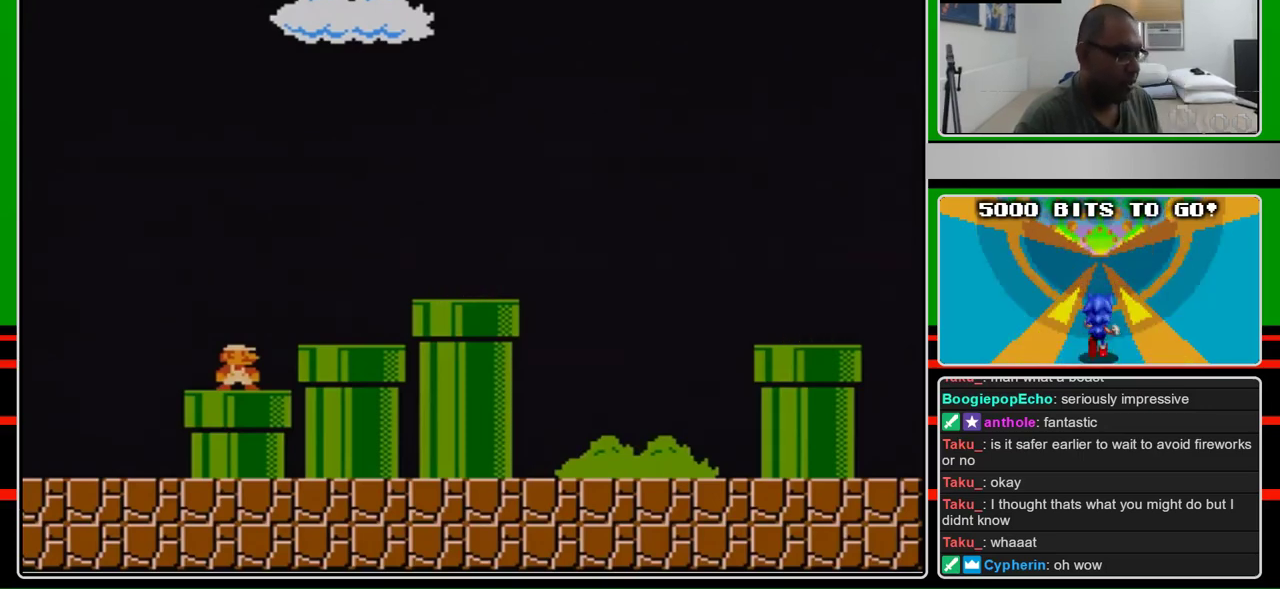
{"buttons": ["B"], "events": [[400, "B", "down"]]}
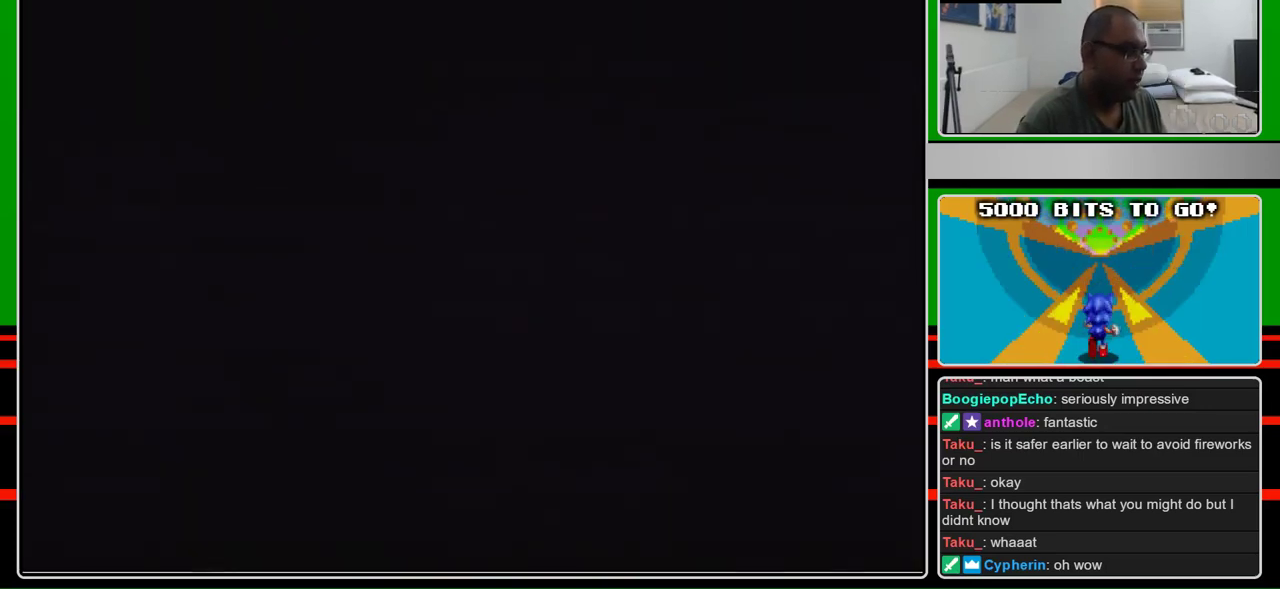
{"buttons": ["B", "DPAD_RIGHT"], "events": [[400, "DPAD_RIGHT", "down"]]}
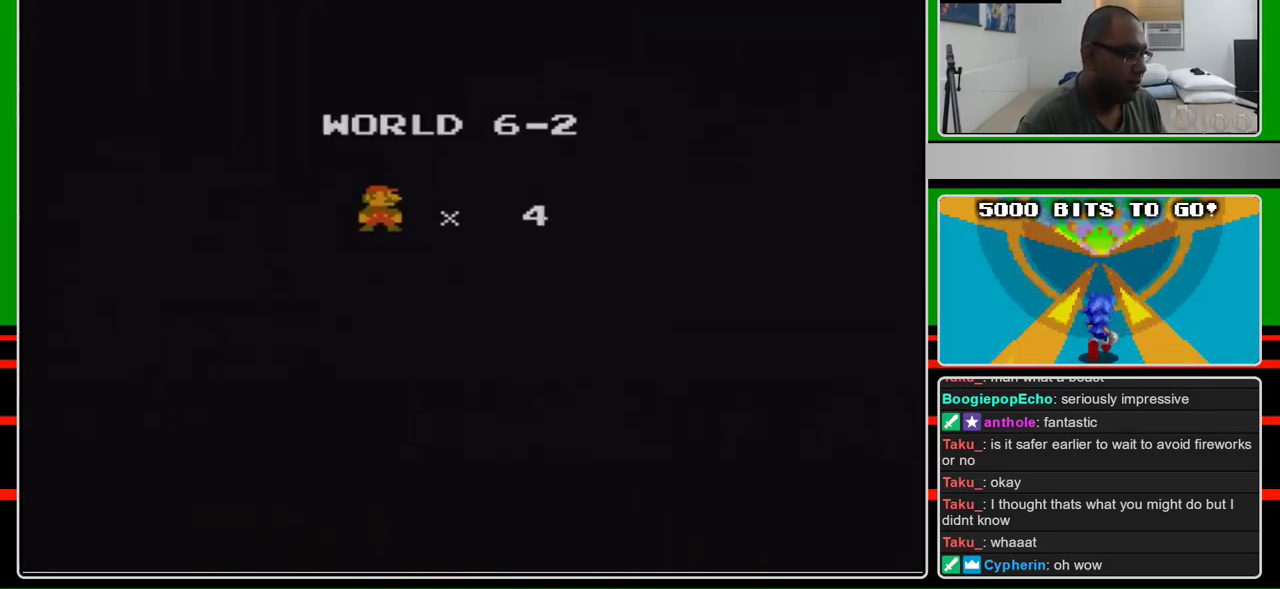
{"buttons": ["B", "DPAD_RIGHT"], "events": []}
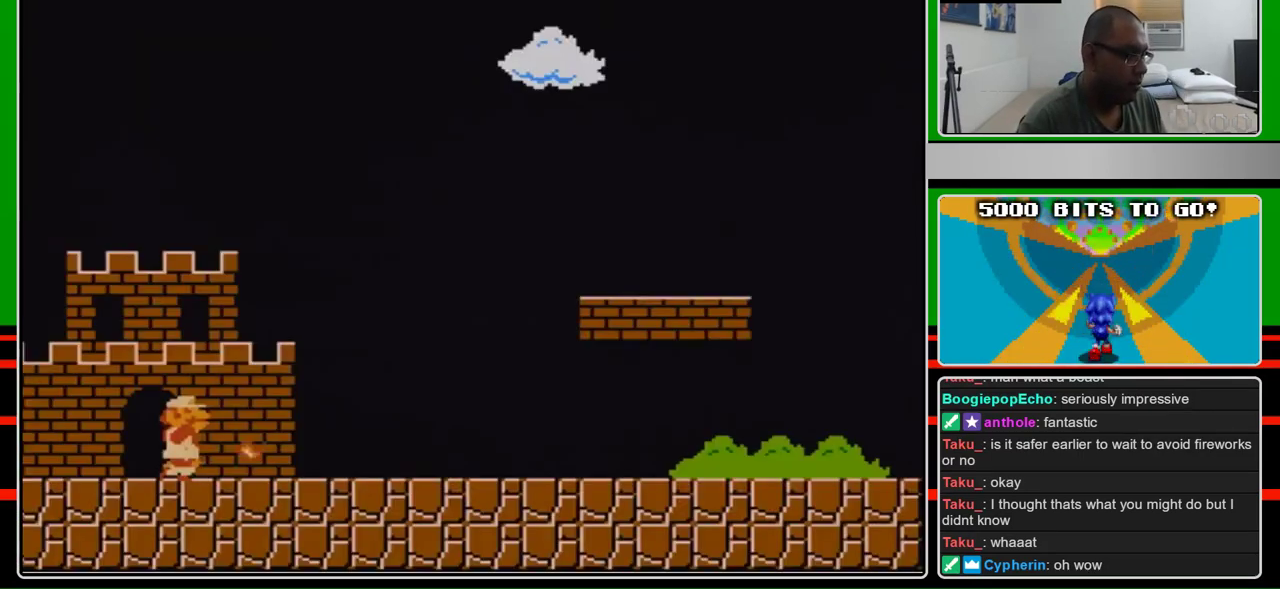
{"buttons": ["B", "DPAD_RIGHT"], "events": []}
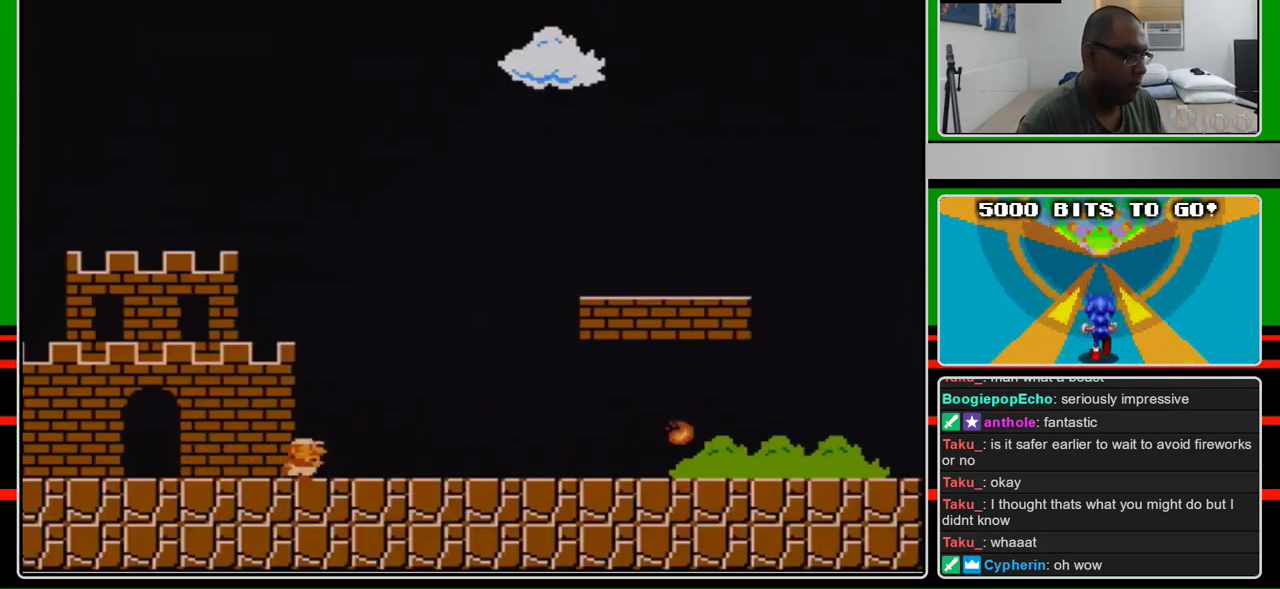
{"buttons": ["B", "DPAD_RIGHT"], "events": []}
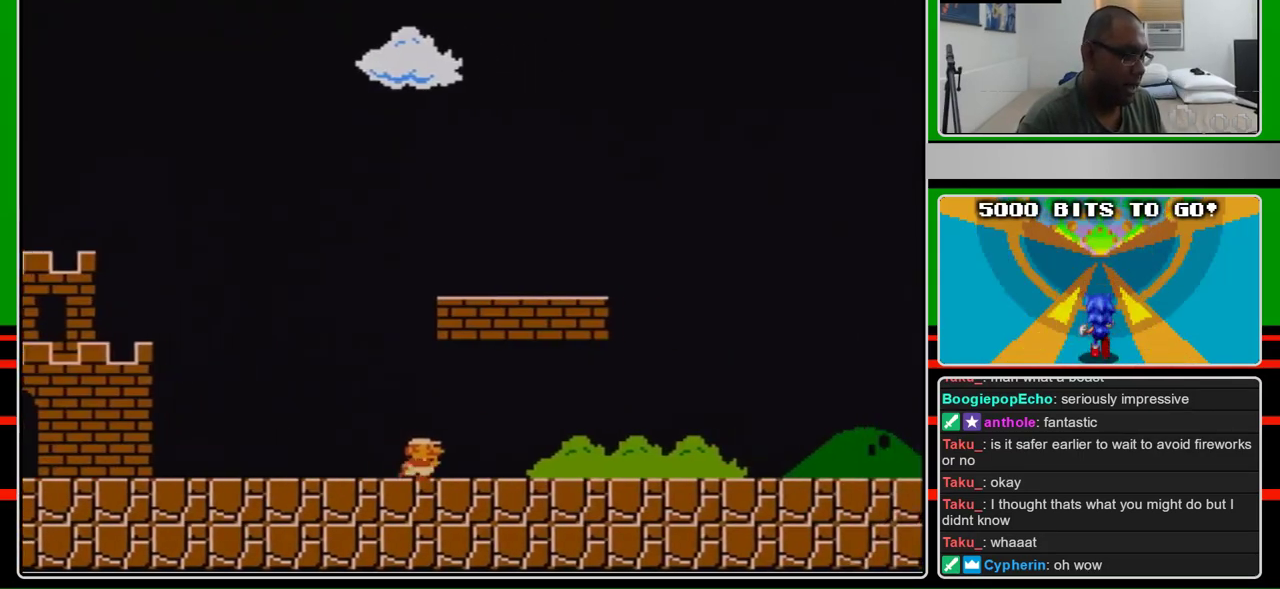
{"buttons": ["B", "DPAD_RIGHT"], "events": []}
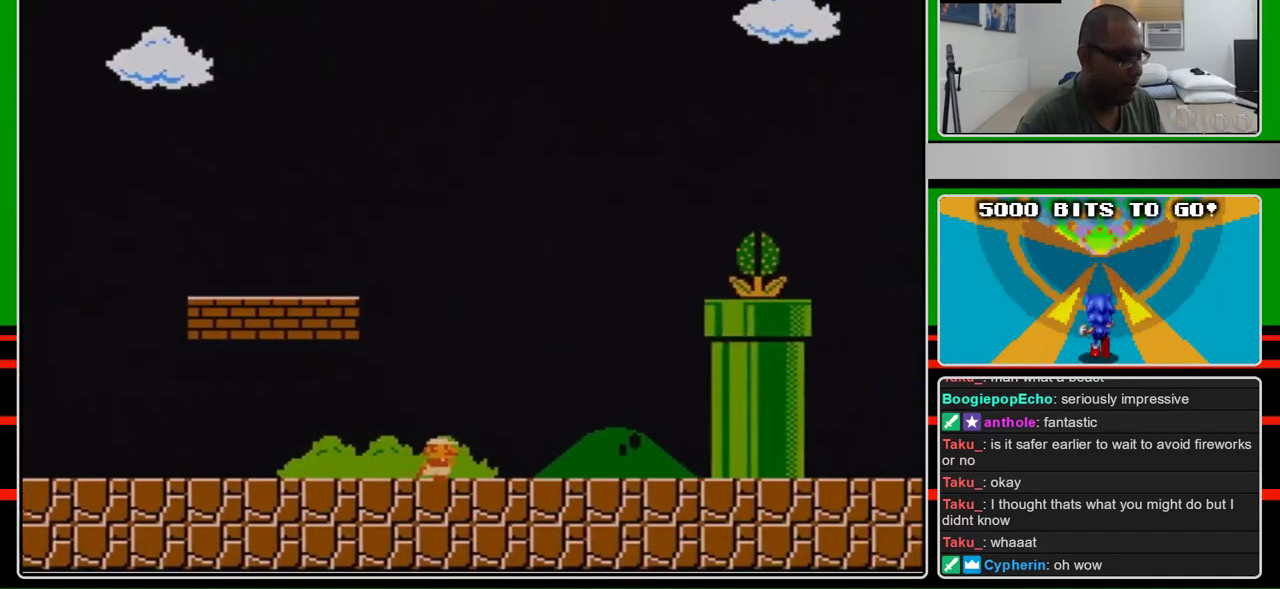
{"buttons": ["A", "DPAD_RIGHT"], "events": [[333, "A", "down"], [367, "B", "up"]]}
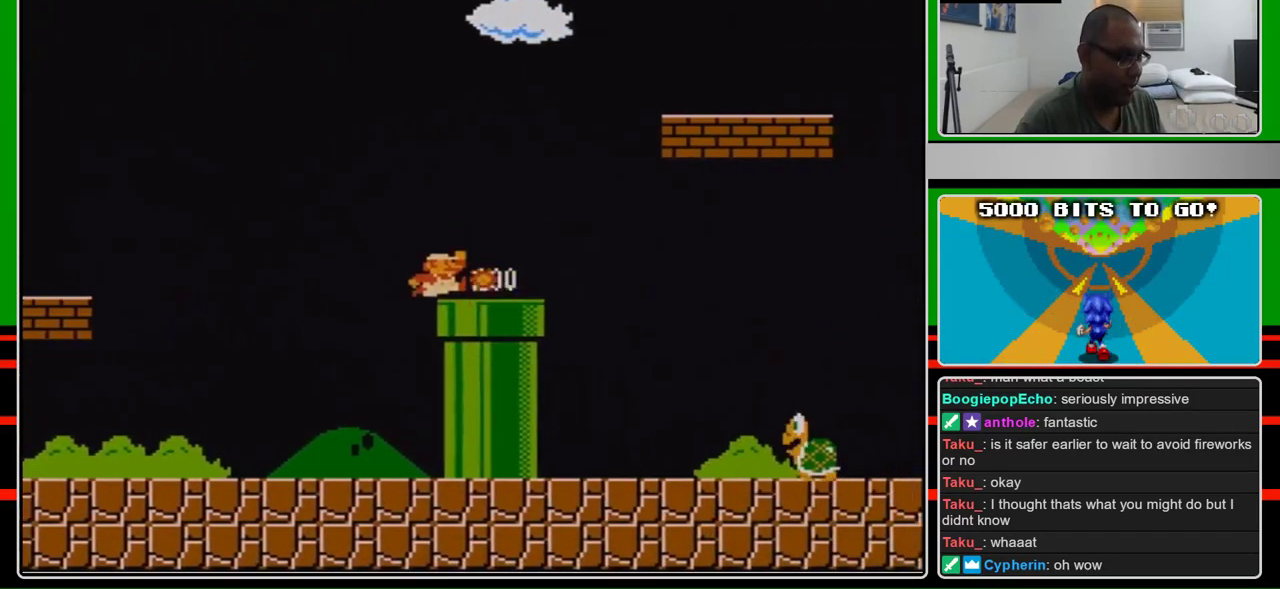
{"buttons": ["A", "B", "DPAD_RIGHT"], "events": [[100, "A", "up"], [100, "B", "down"], [333, "A", "down"]]}
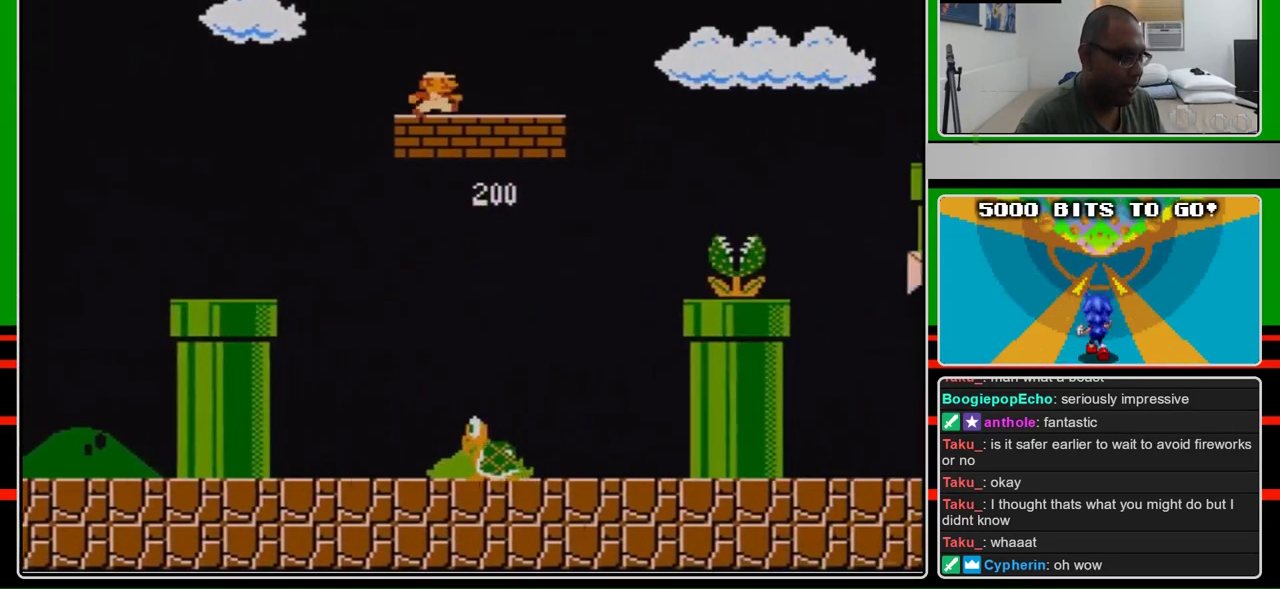
{"buttons": ["A", "B", "DPAD_RIGHT"], "events": [[100, "A", "up"], [467, "A", "down"]]}
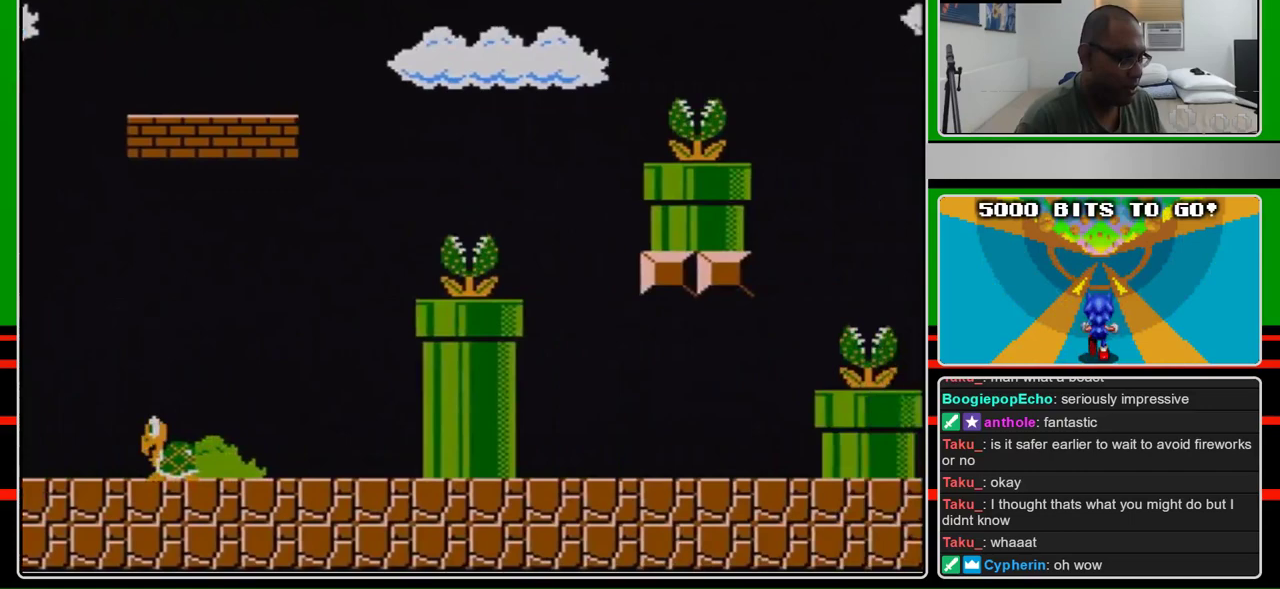
{"buttons": ["A", "B", "DPAD_RIGHT"], "events": []}
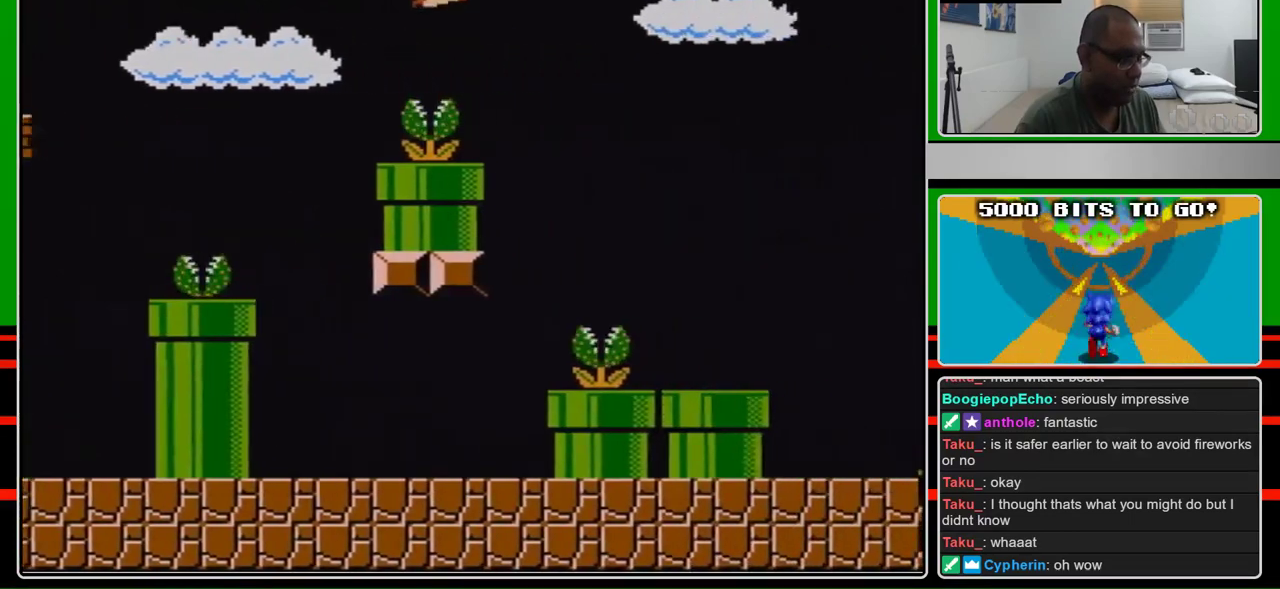
{"buttons": ["B", "DPAD_RIGHT"], "events": [[33, "A", "up"]]}
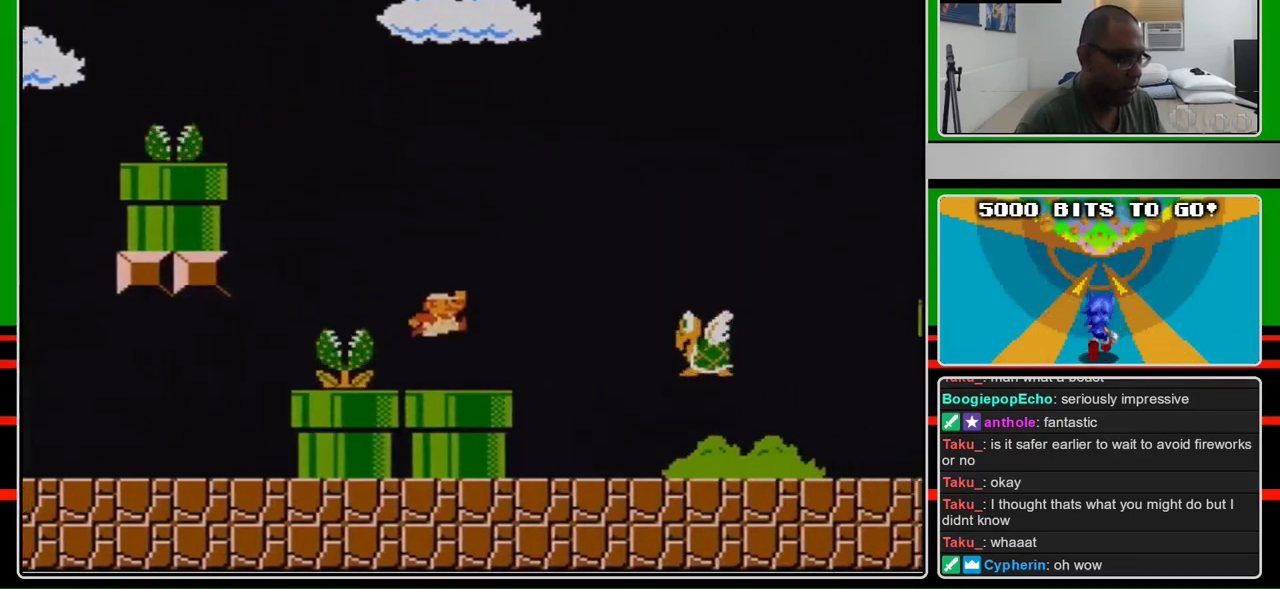
{"buttons": ["A", "B", "DPAD_RIGHT"], "events": [[367, "A", "down"]]}
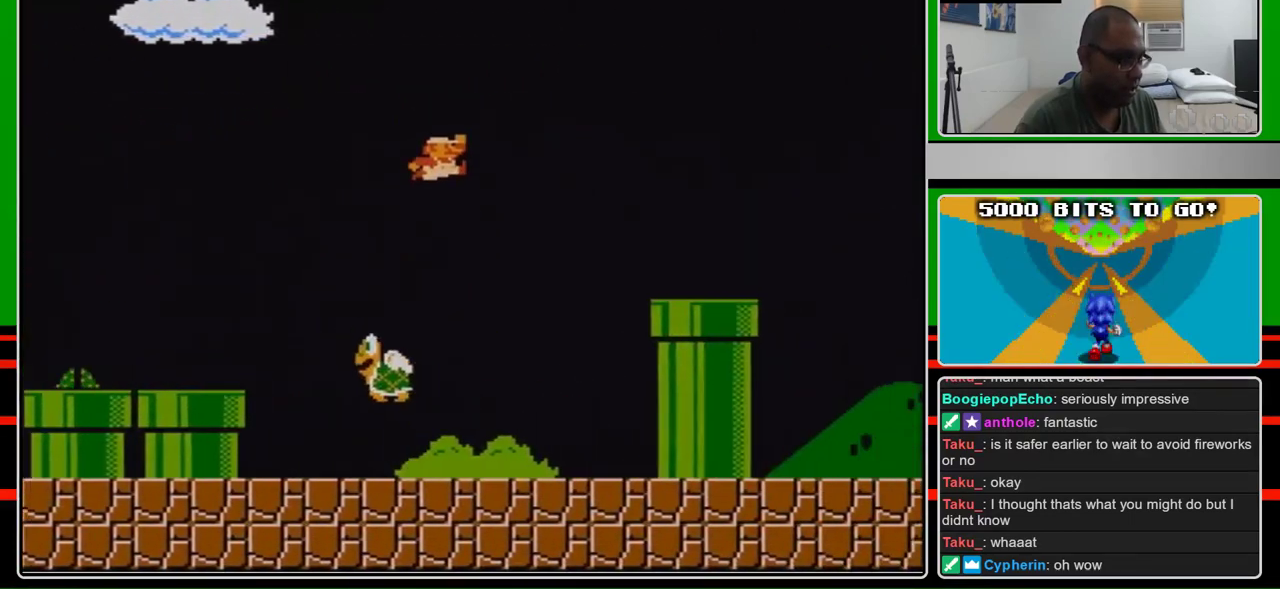
{"buttons": ["B", "DPAD_RIGHT"], "events": [[367, "A", "up"]]}
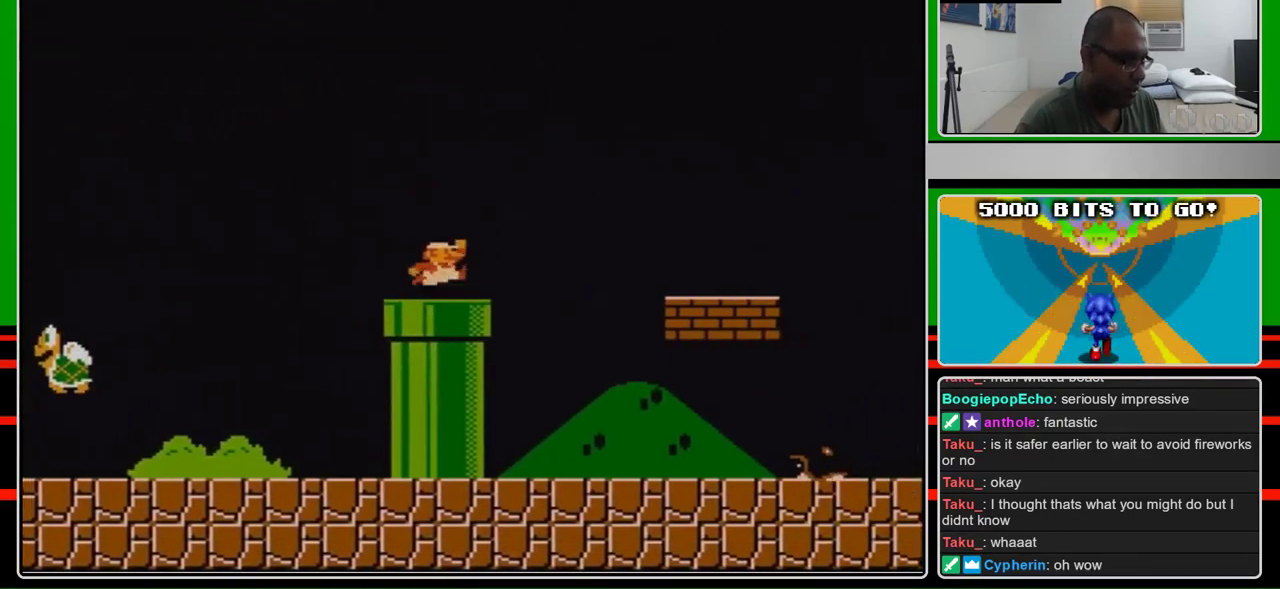
{"buttons": ["B", "DPAD_RIGHT"], "events": [[233, "A", "down"], [333, "A", "up"]]}
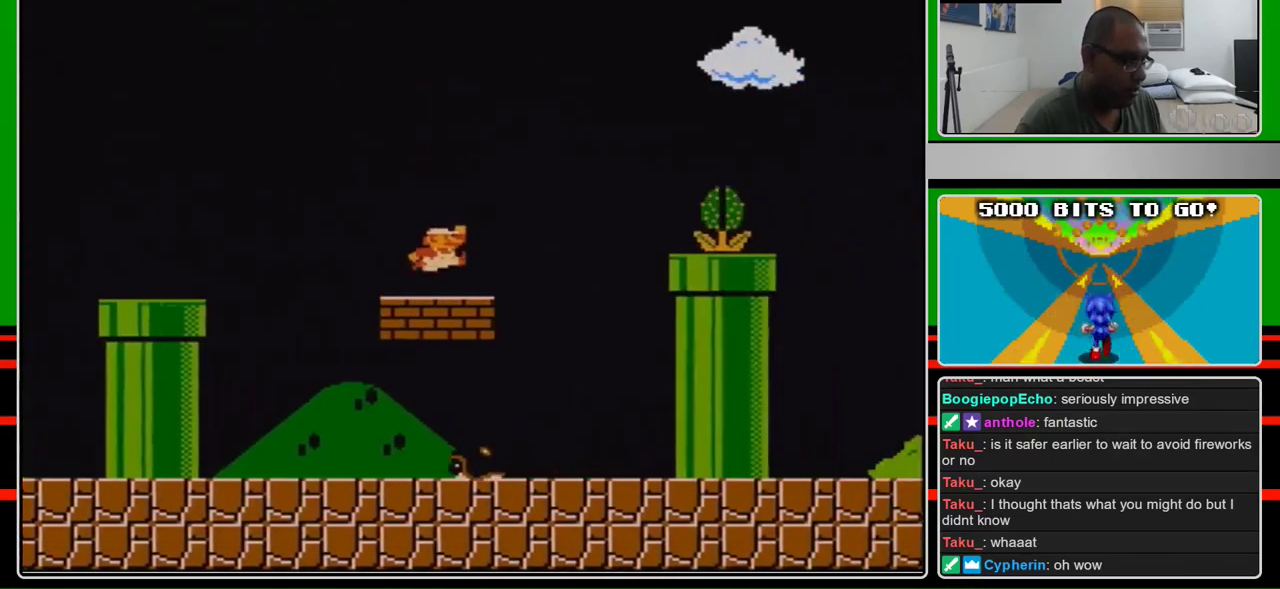
{"buttons": ["B", "DPAD_RIGHT"], "events": [[233, "A", "down"], [267, "B", "up"], [400, "A", "up"], [400, "B", "down"]]}
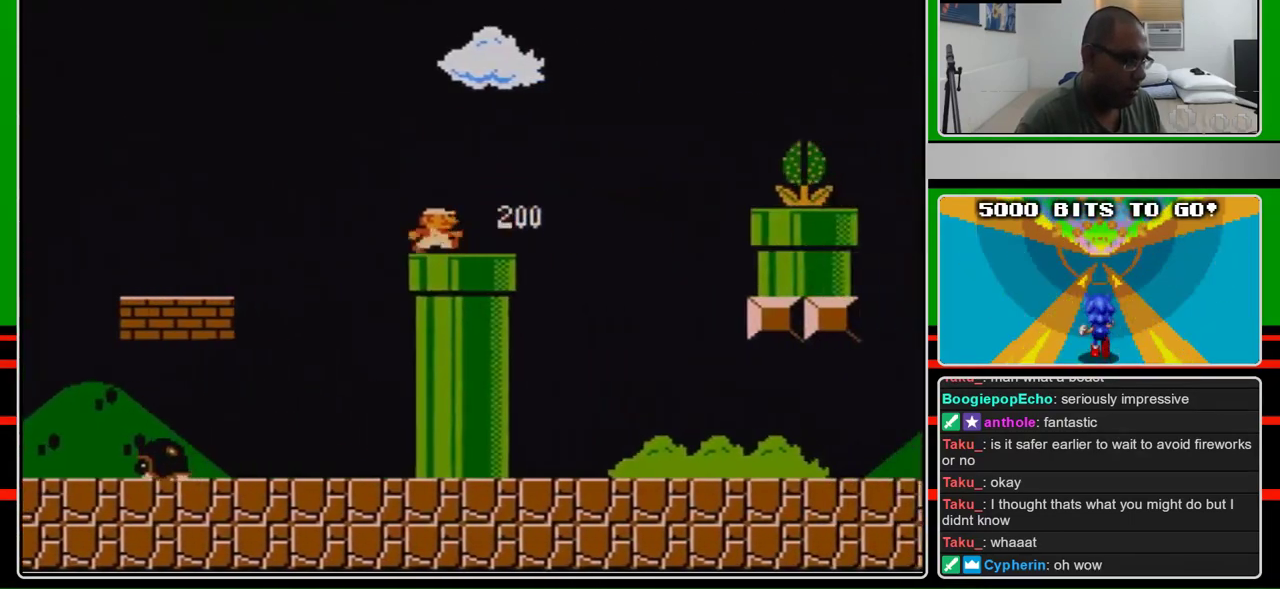
{"buttons": ["B", "DPAD_RIGHT"], "events": [[233, "A", "down"], [333, "B", "up"], [467, "B", "down"], [500, "A", "up"]]}
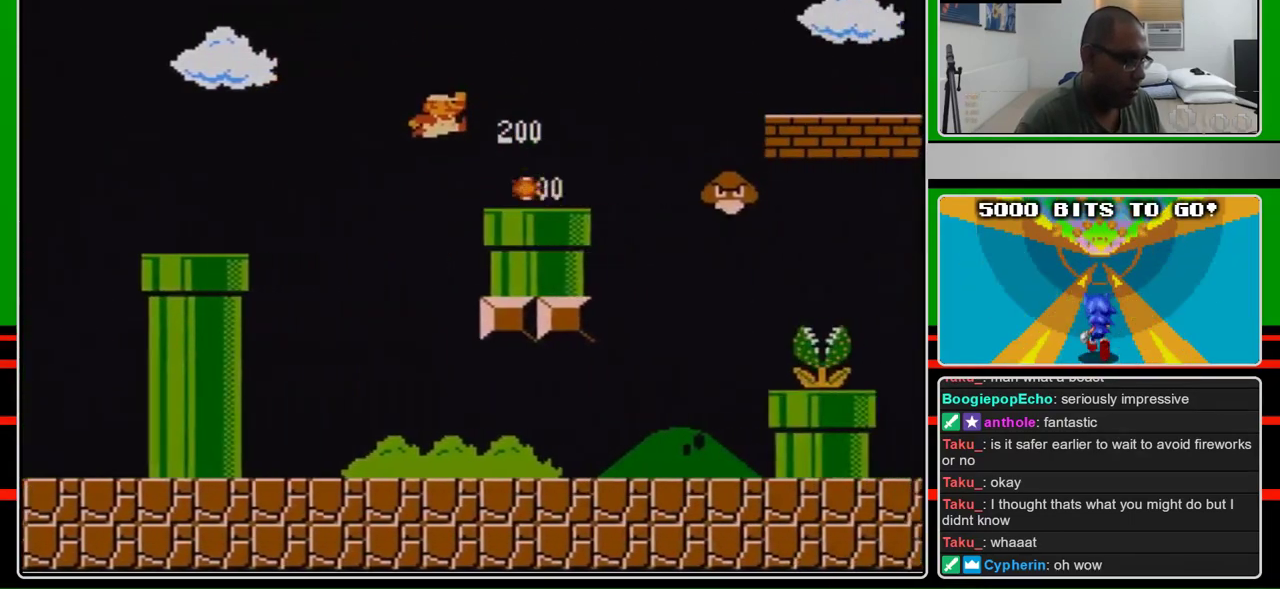
{"buttons": ["A", "B", "DPAD_RIGHT"], "events": [[400, "A", "down"]]}
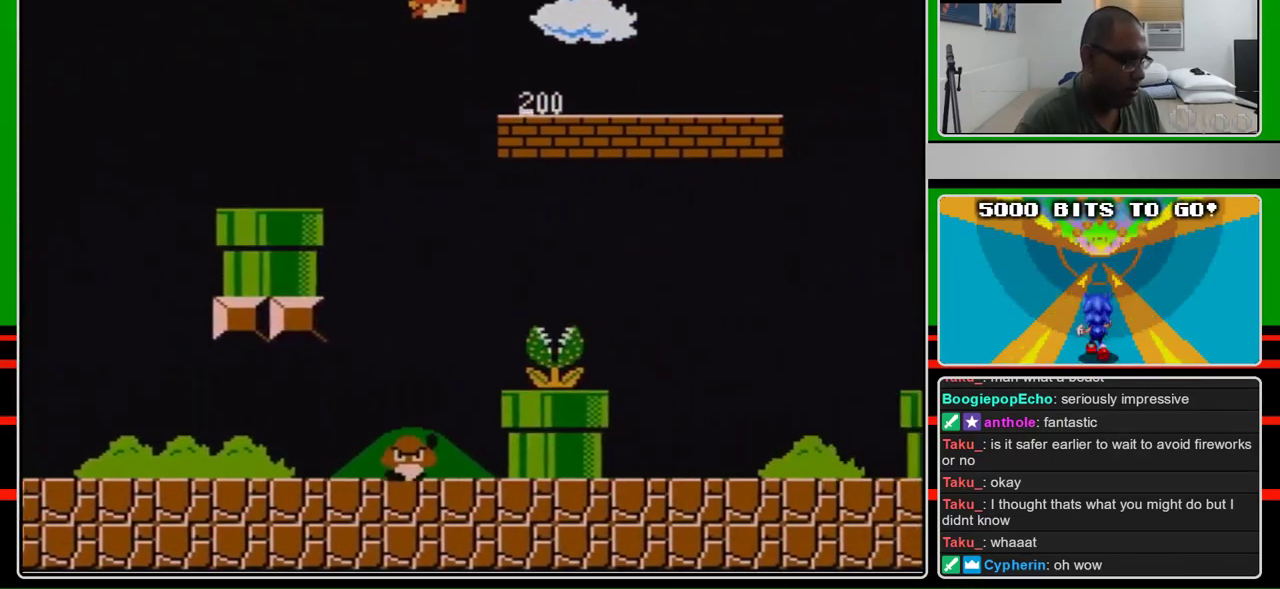
{"buttons": ["B", "DPAD_RIGHT"], "events": [[133, "A", "up"]]}
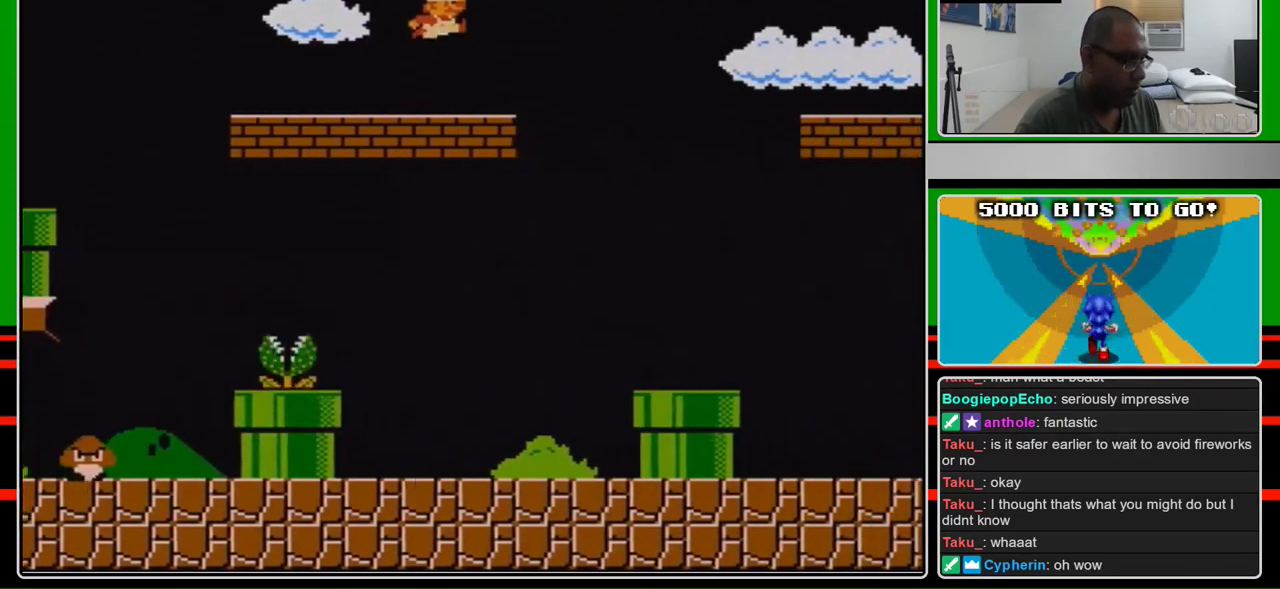
{"buttons": ["A", "B", "DPAD_RIGHT"], "events": [[133, "A", "down"]]}
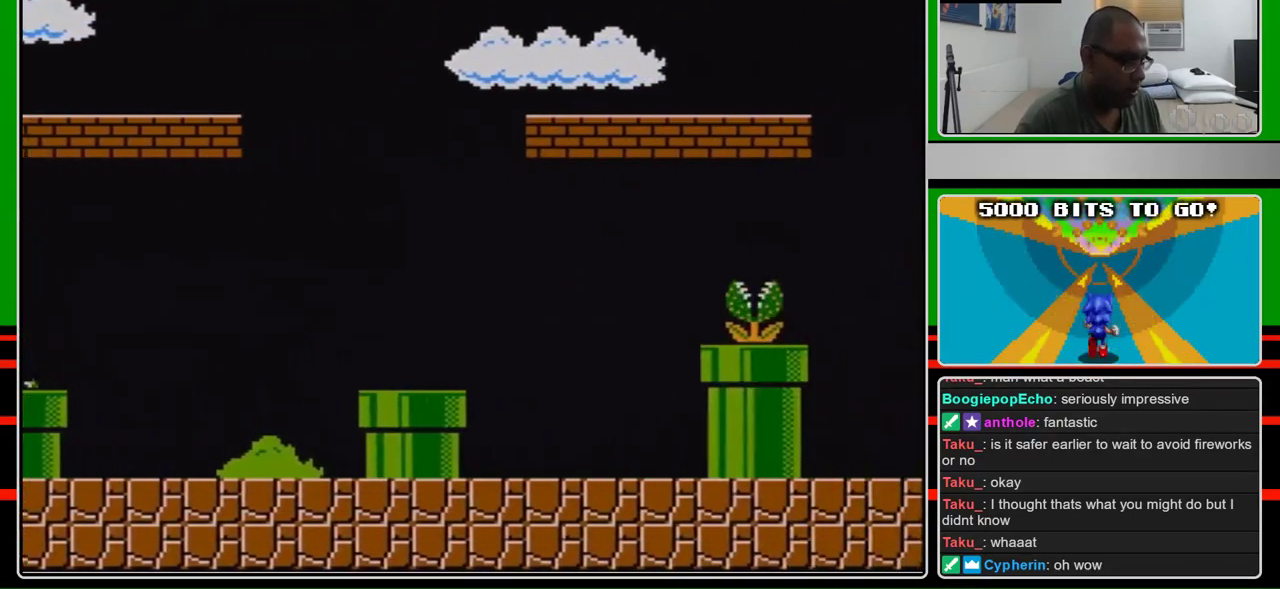
{"buttons": ["B", "DPAD_RIGHT"], "events": [[100, "A", "up"]]}
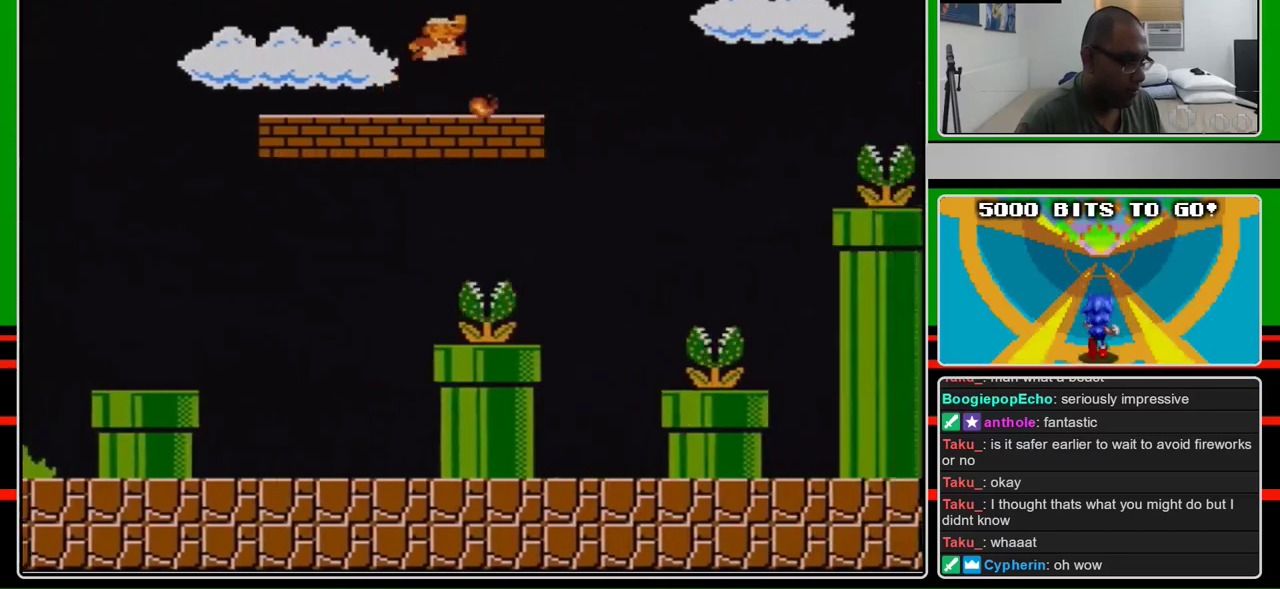
{"buttons": ["A", "B", "DPAD_RIGHT"], "events": [[67, "B", "up"], [133, "B", "down"], [167, "A", "down"]]}
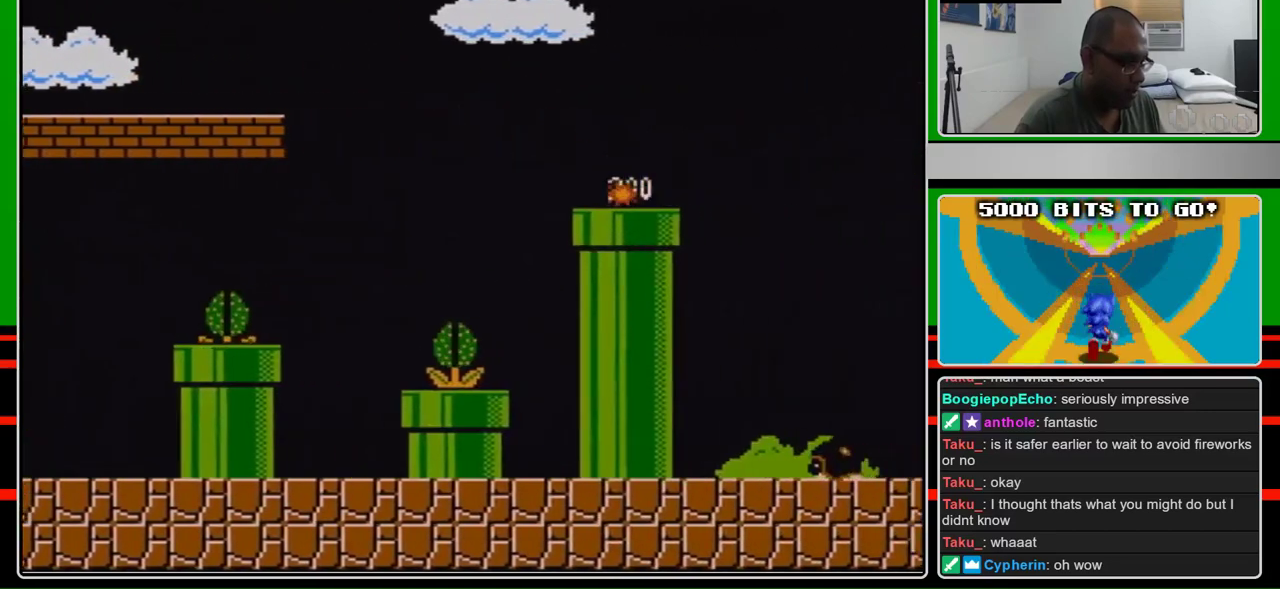
{"buttons": ["B", "DPAD_RIGHT"], "events": [[33, "A", "up"]]}
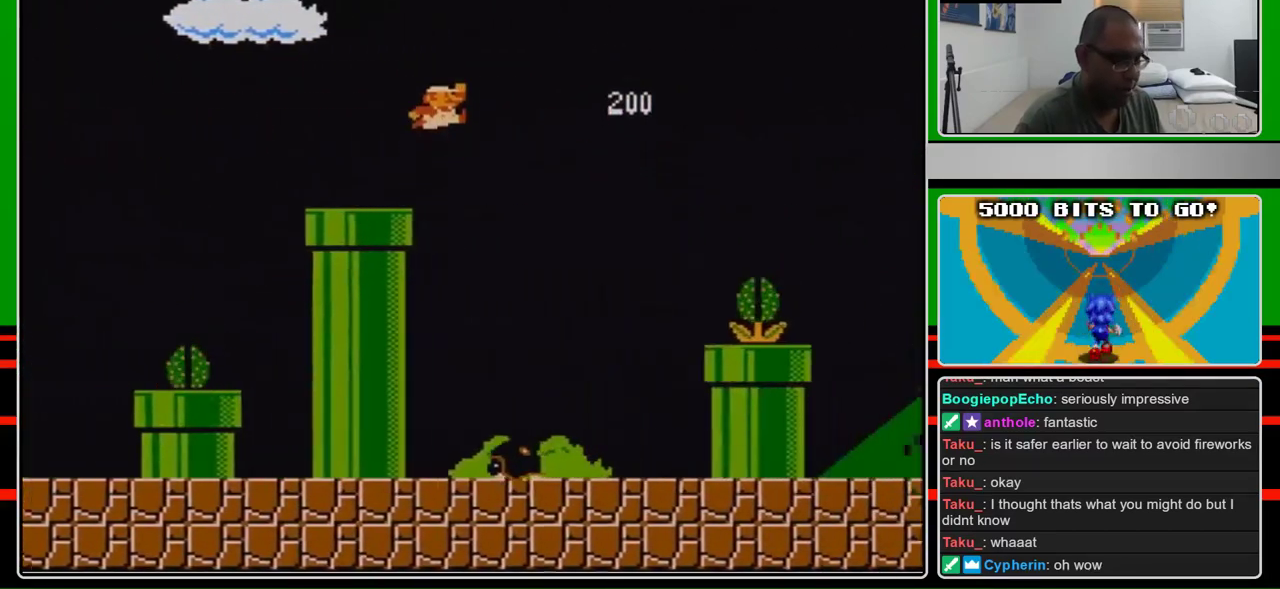
{"buttons": ["B", "DPAD_RIGHT"], "events": [[133, "A", "down"], [433, "A", "up"]]}
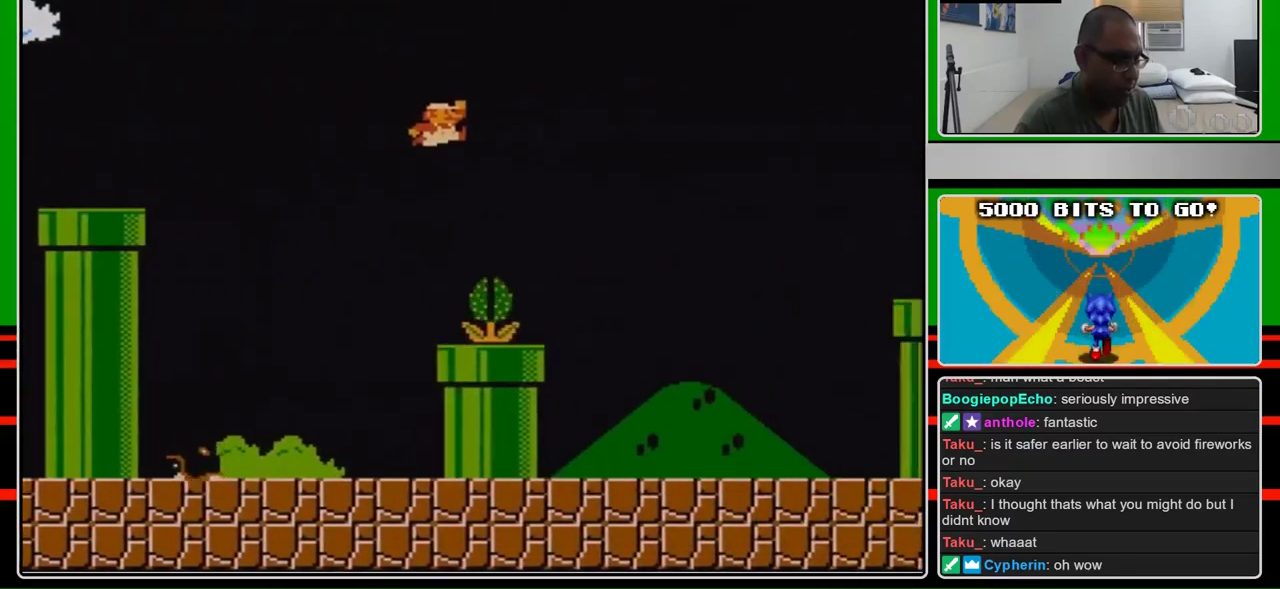
{"buttons": ["B", "DPAD_RIGHT"], "events": []}